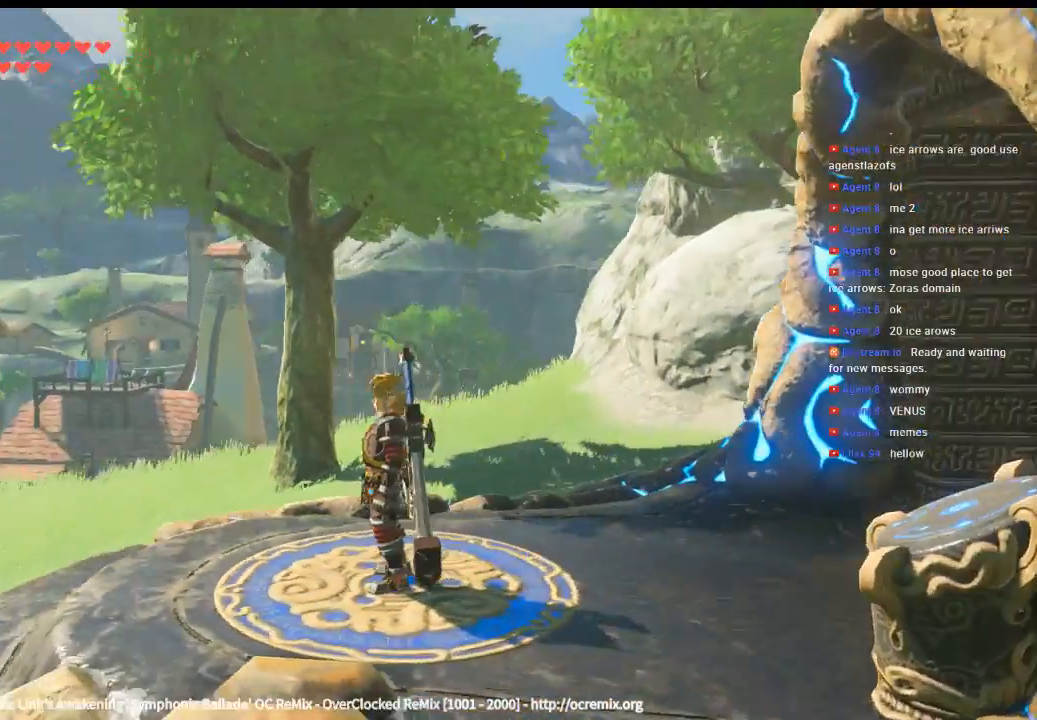
Gameplay with a controller (Xbox layout); each line is a JSON object with the inputs held at the frame after it. "events" lists button and stick changes between this image and that frame as [ms after this image, input, new state], when the widget could be followed in between. Not read: L3 R3 TOUCHPAD other_buttons right_stick.
{"buttons": [], "left_stick": "left", "events": [[266, "left_stick", "left"]]}
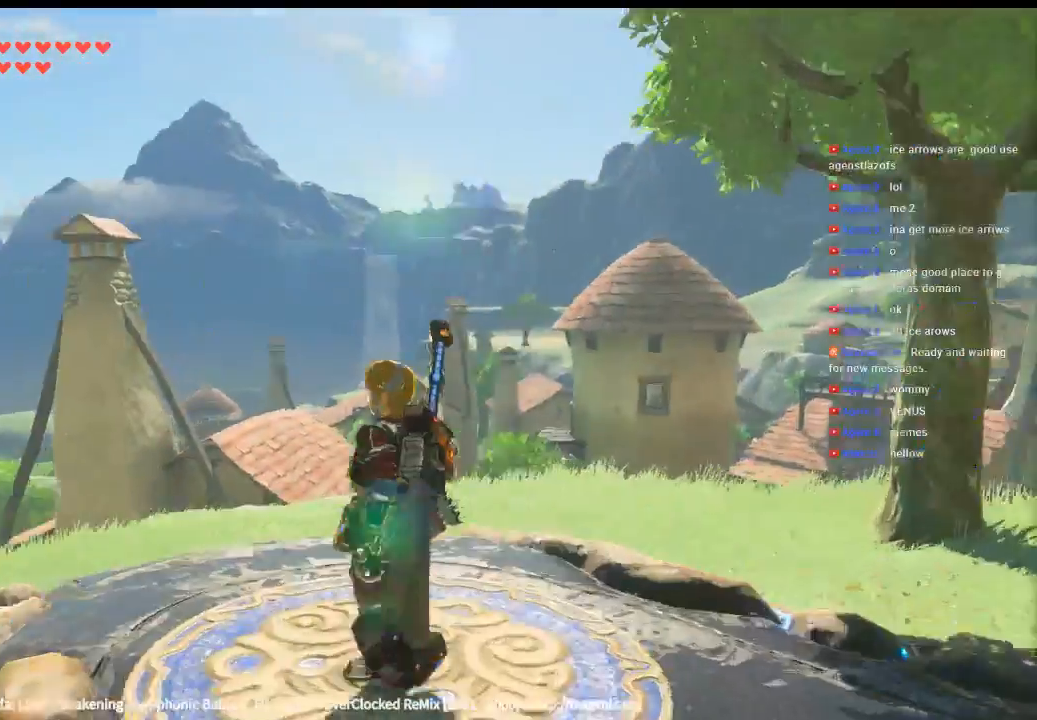
{"buttons": [], "left_stick": "up-left", "events": [[66, "left_stick", "up-left"]]}
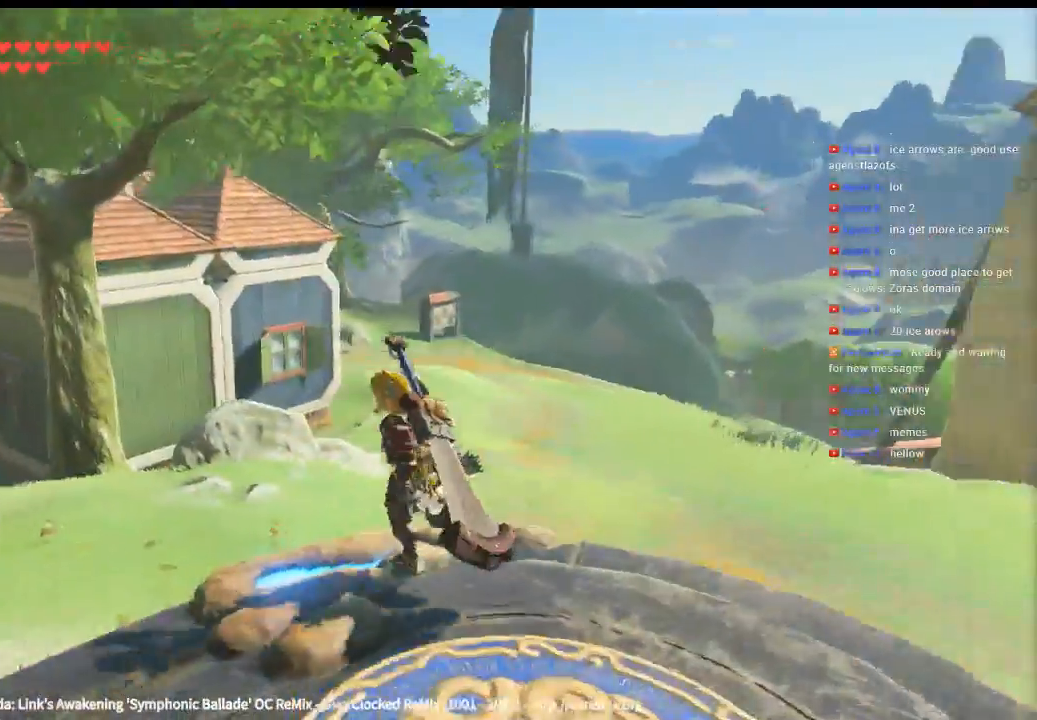
{"buttons": [], "left_stick": "up-right", "events": [[66, "left_stick", "up"], [266, "left_stick", "up-right"]]}
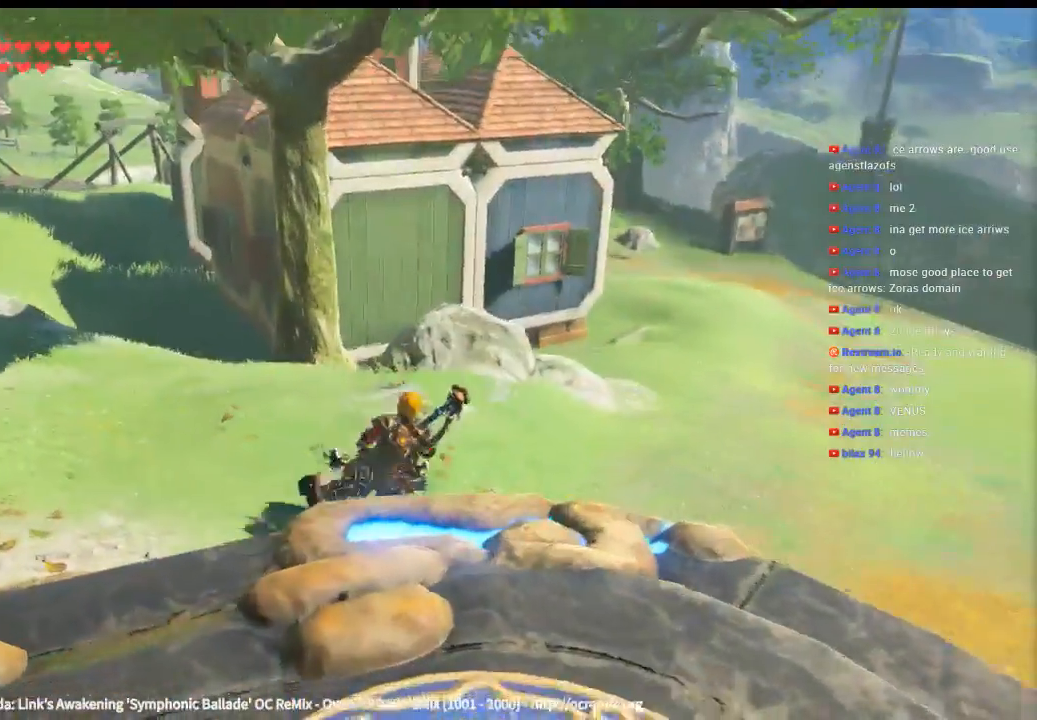
{"buttons": ["Y"], "left_stick": "up-right", "events": [[300, "Y", "down"]]}
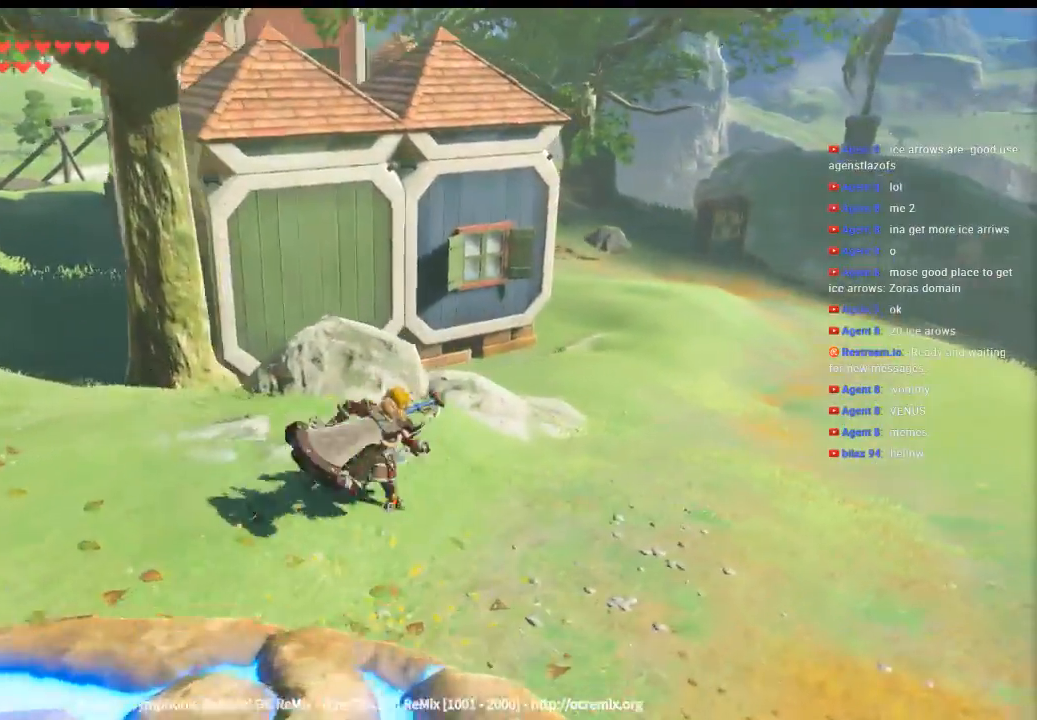
{"buttons": ["Y"], "left_stick": "up-right", "events": []}
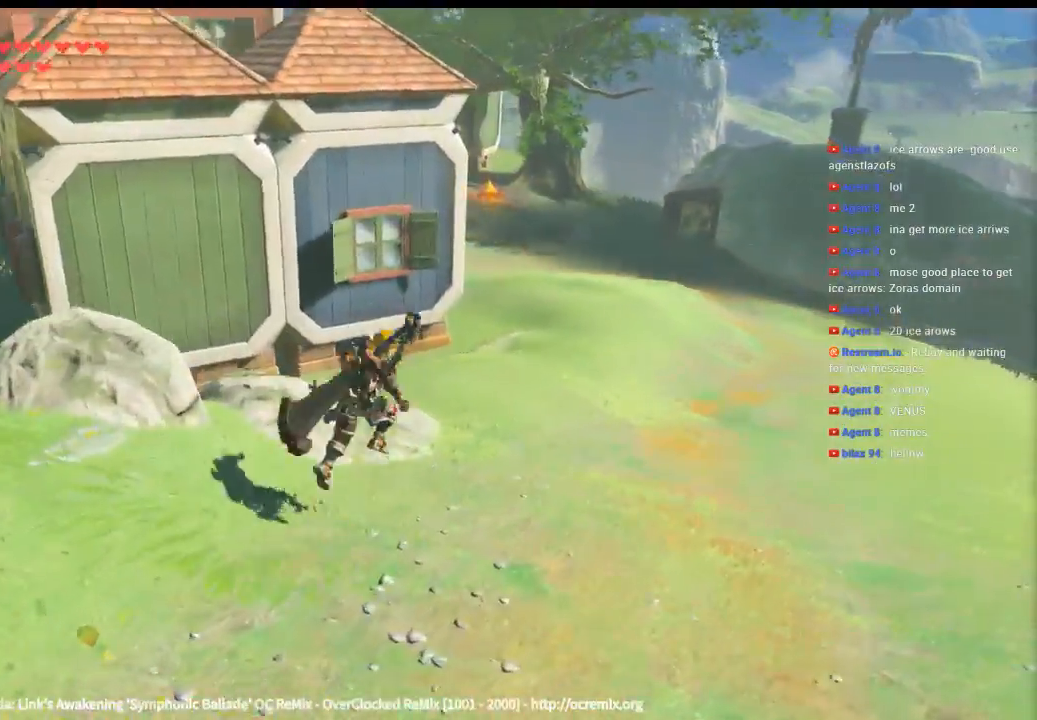
{"buttons": [], "left_stick": "up-right", "events": [[300, "Y", "up"]]}
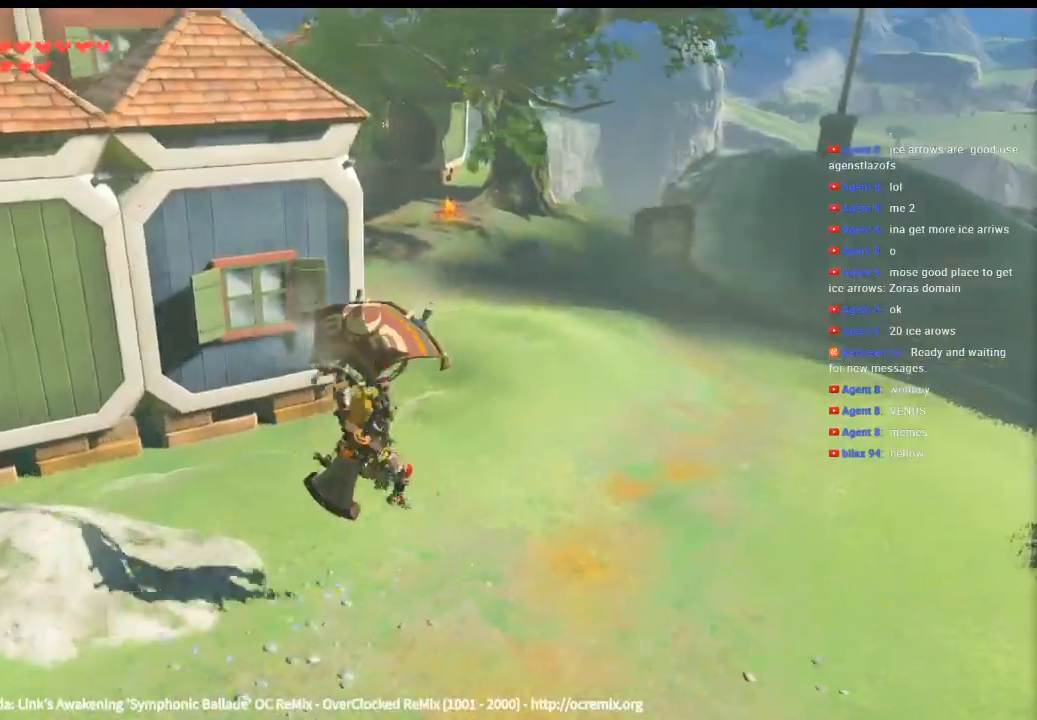
{"buttons": [], "left_stick": "up", "events": [[233, "left_stick", "up"]]}
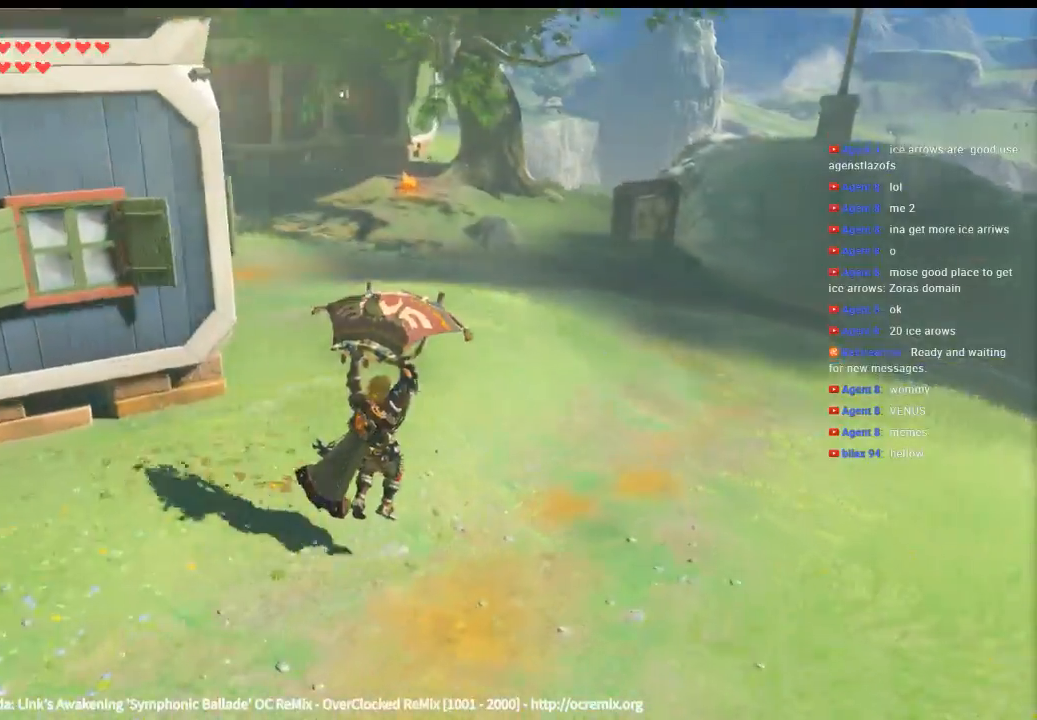
{"buttons": [], "left_stick": "up", "events": []}
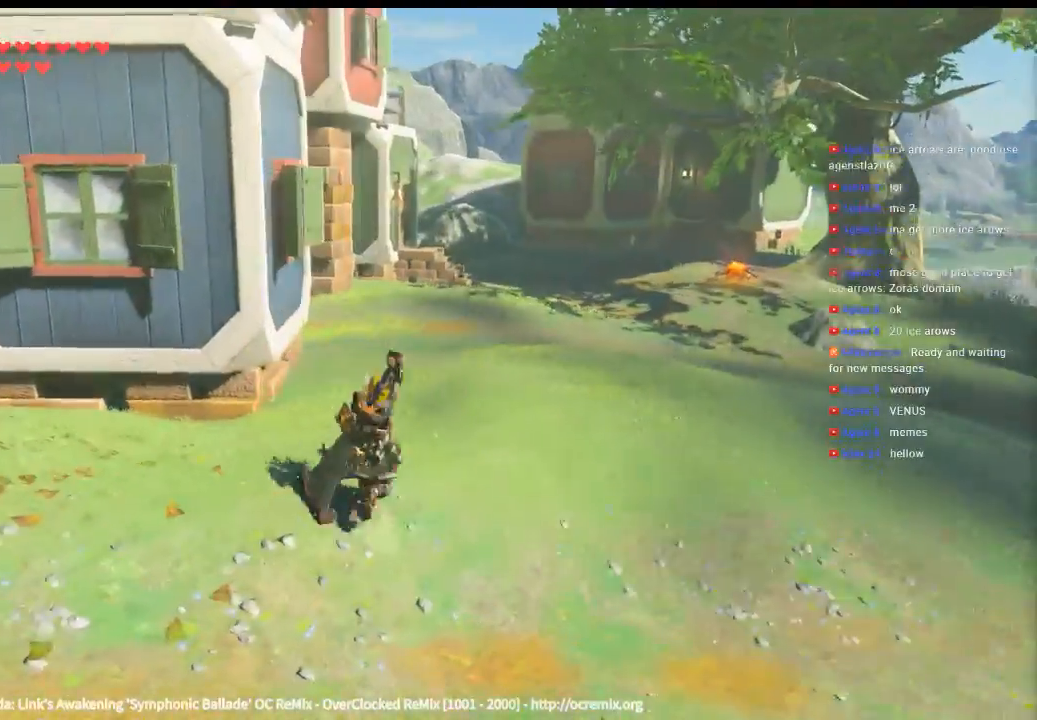
{"buttons": [], "left_stick": "up", "events": []}
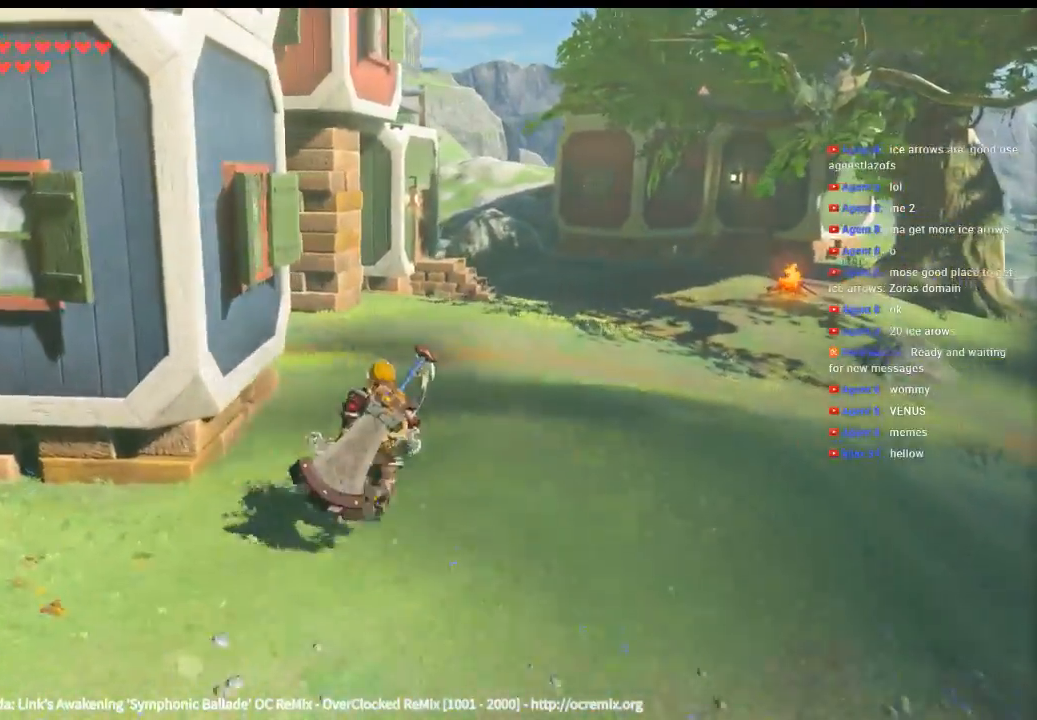
{"buttons": ["Y"], "left_stick": "up", "events": [[66, "Y", "down"]]}
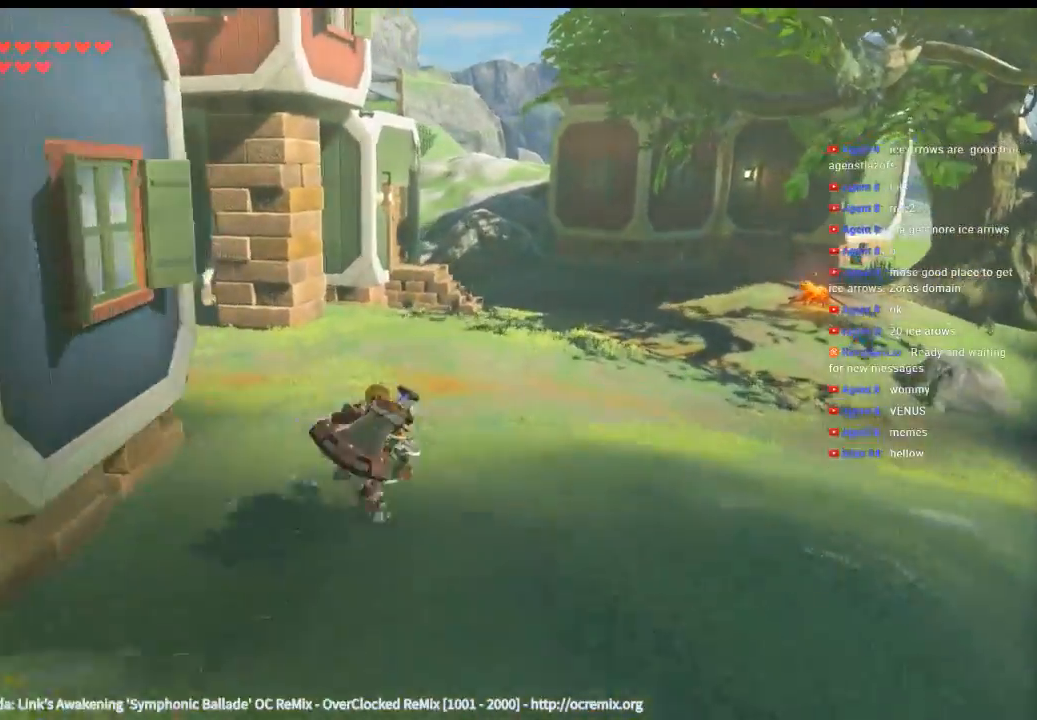
{"buttons": [], "left_stick": "up", "events": [[400, "Y", "up"]]}
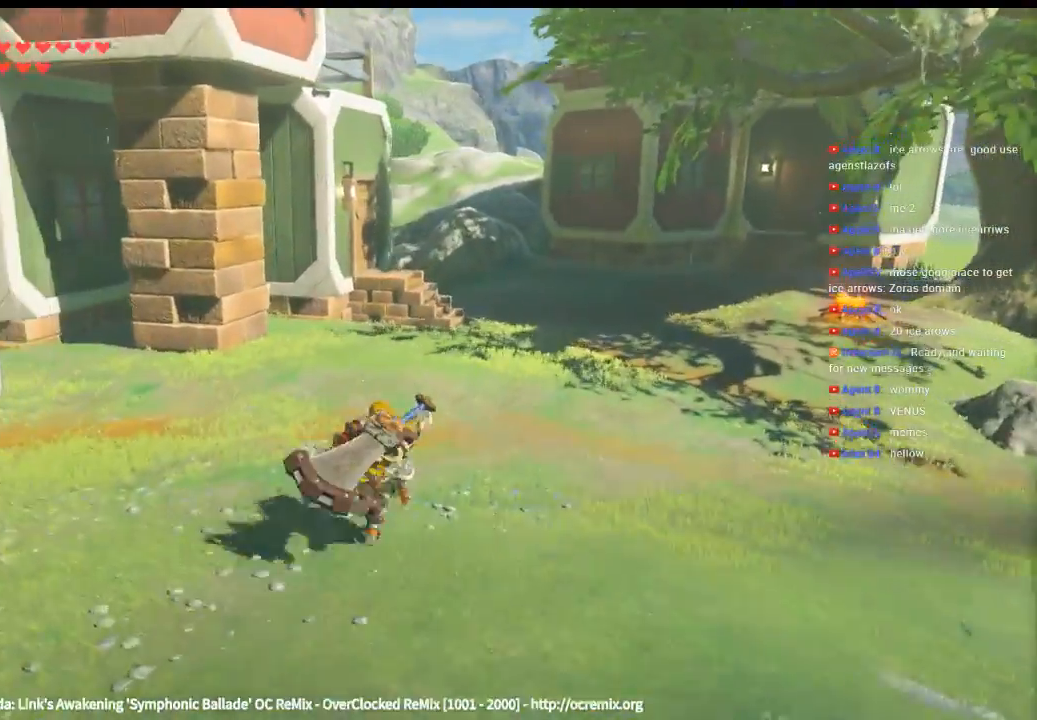
{"buttons": [], "left_stick": "up", "events": []}
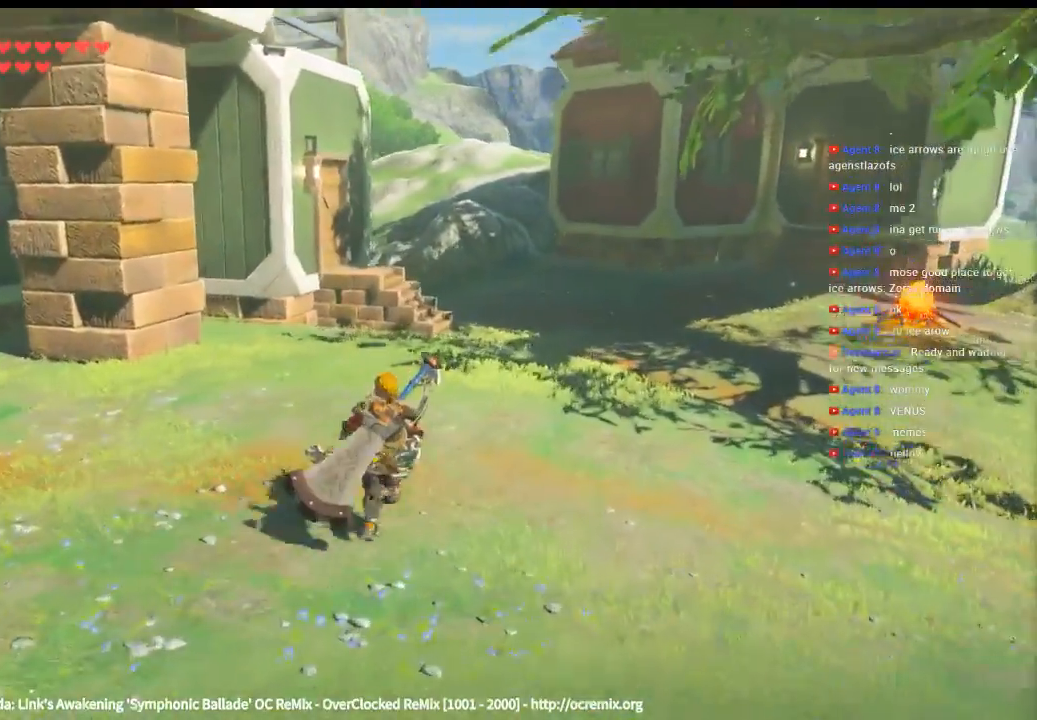
{"buttons": [], "left_stick": "up-right", "events": [[233, "left_stick", "up-right"]]}
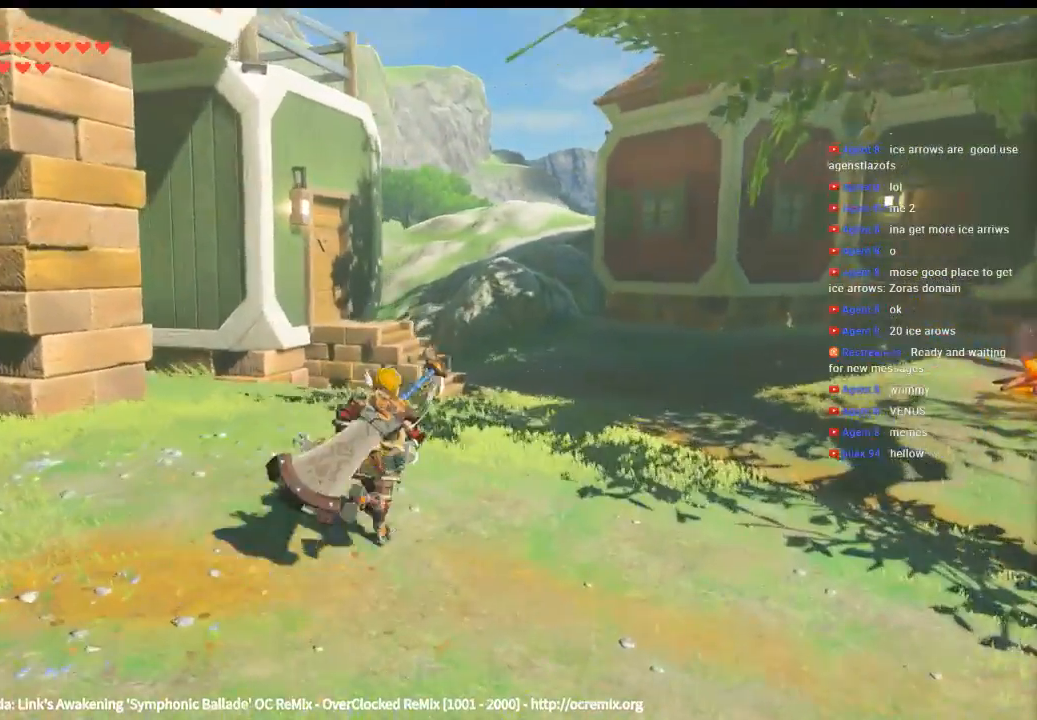
{"buttons": [], "left_stick": "up-right", "events": []}
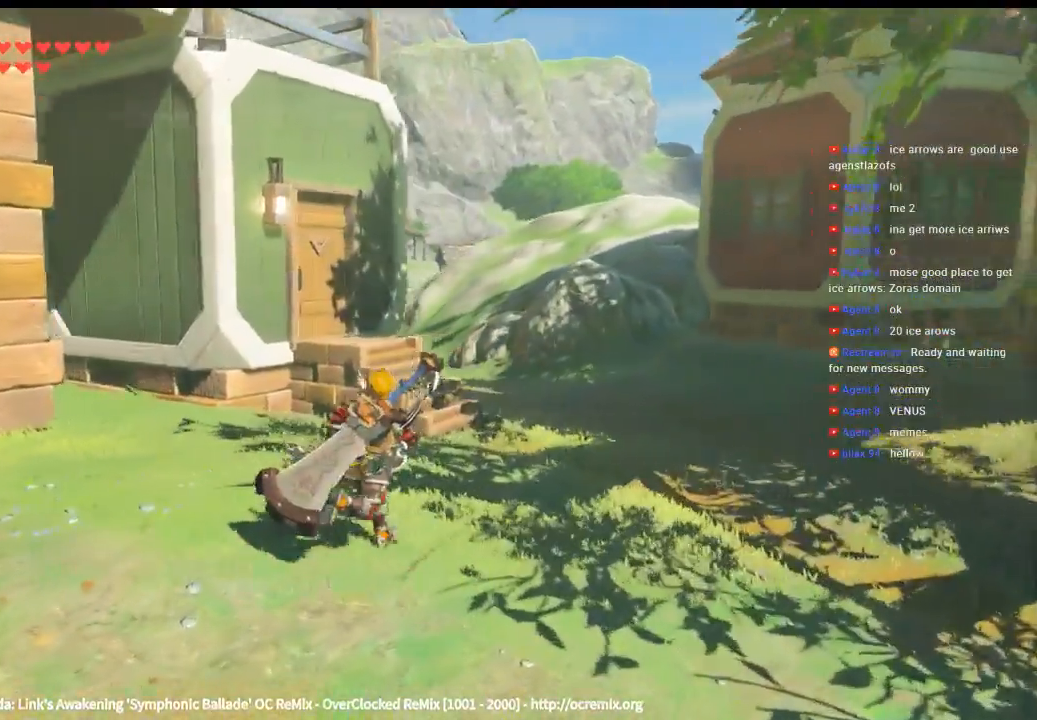
{"buttons": ["Y"], "left_stick": "up-right", "events": [[333, "Y", "down"]]}
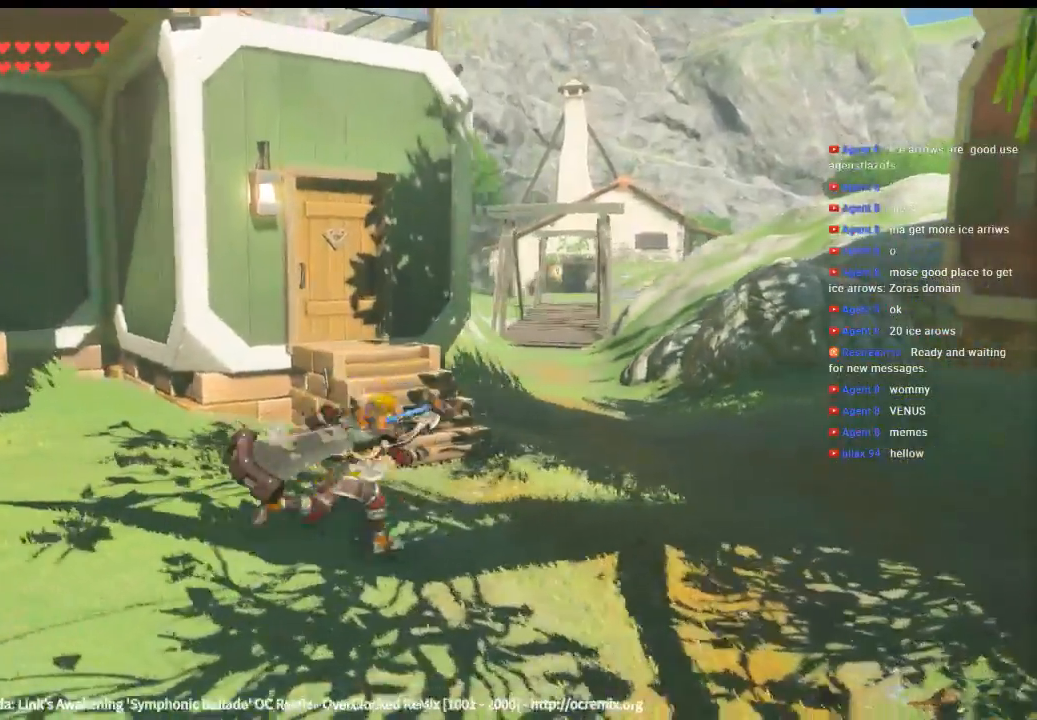
{"buttons": ["Y"], "left_stick": "up", "events": [[366, "left_stick", "up"]]}
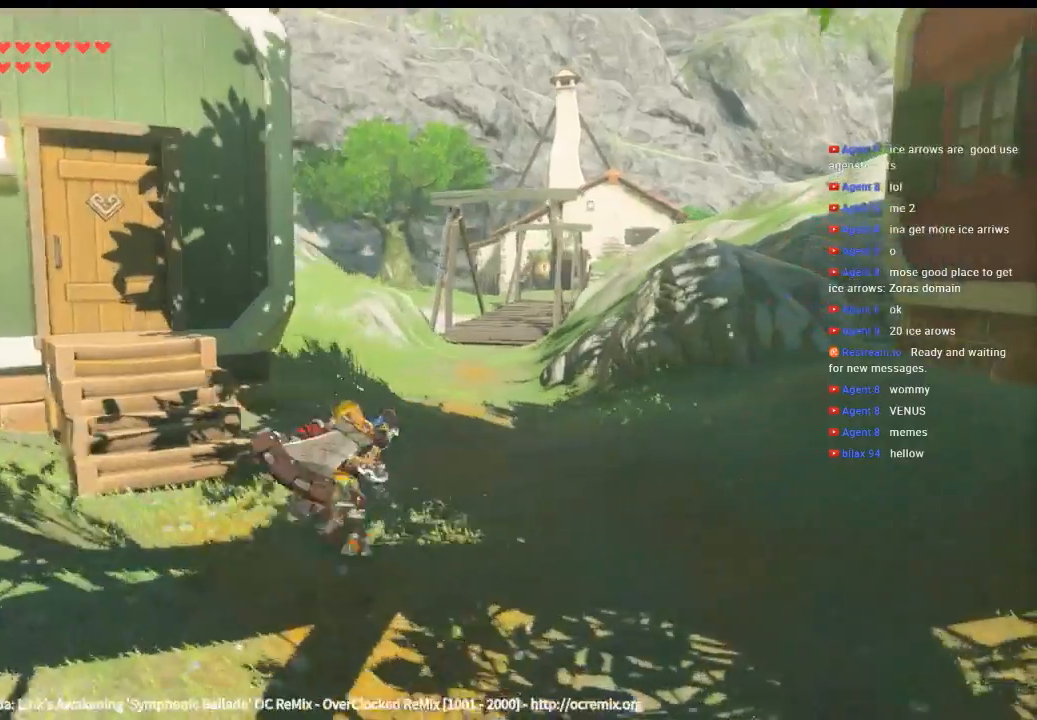
{"buttons": ["Y"], "left_stick": "up", "events": []}
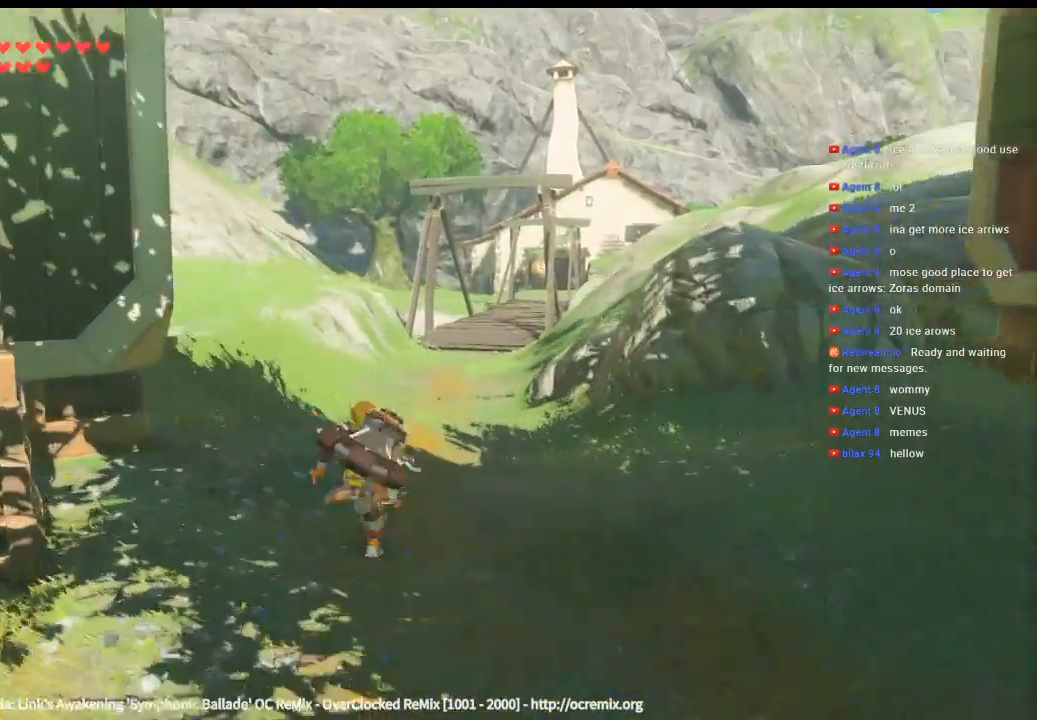
{"buttons": [], "left_stick": "down-right", "events": [[233, "Y", "up"], [400, "left_stick", "right"], [500, "left_stick", "down-right"]]}
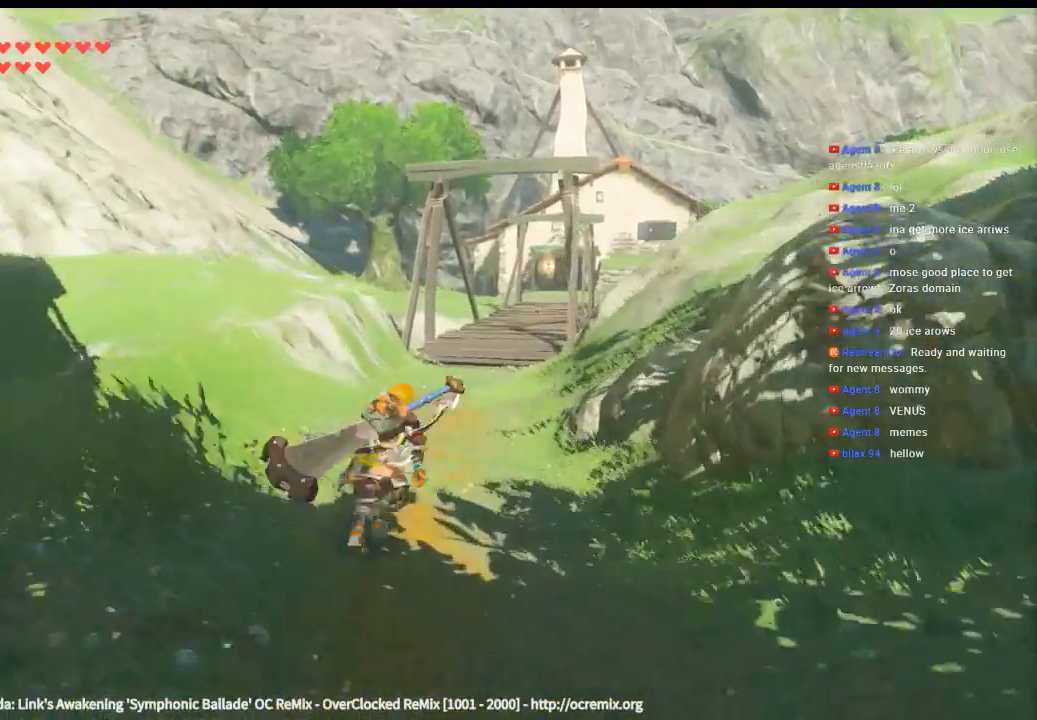
{"buttons": [], "left_stick": "down", "events": [[333, "left_stick", "down"]]}
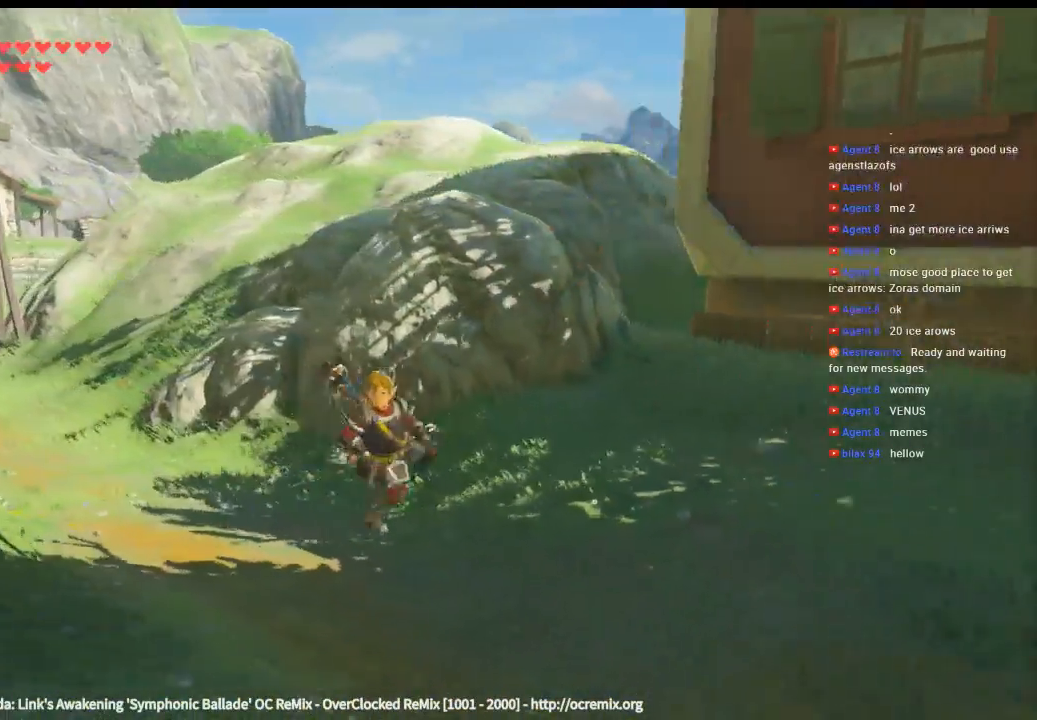
{"buttons": [], "left_stick": "right", "events": [[133, "left_stick", "down-right"], [300, "left_stick", "right"]]}
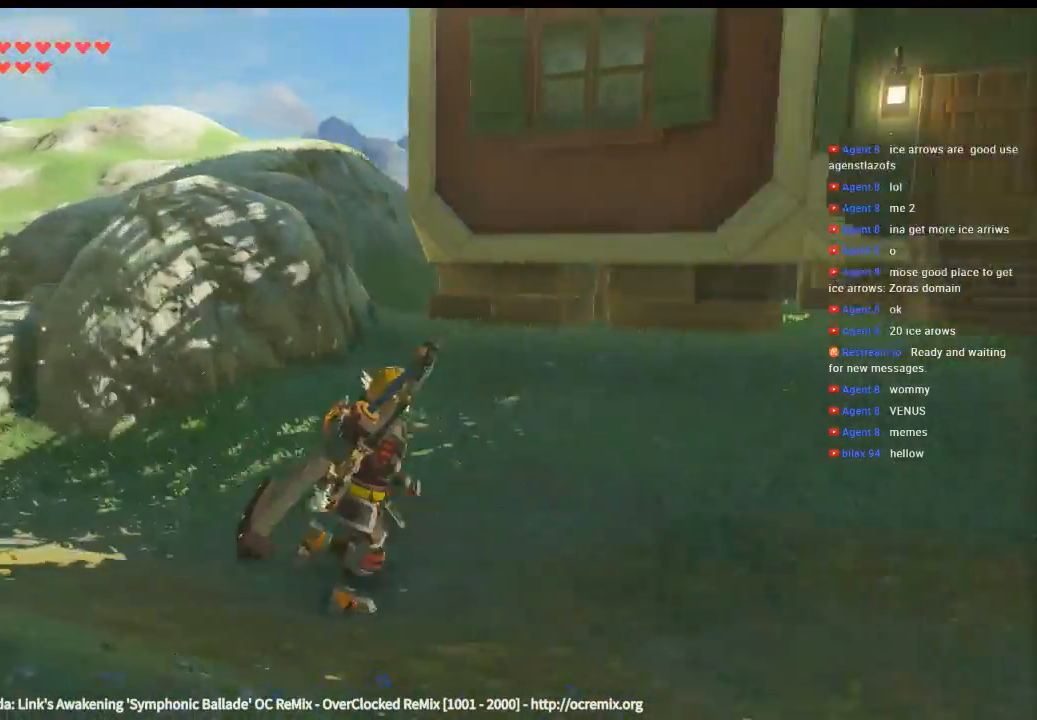
{"buttons": [], "left_stick": "up-right", "events": [[466, "left_stick", "up-right"]]}
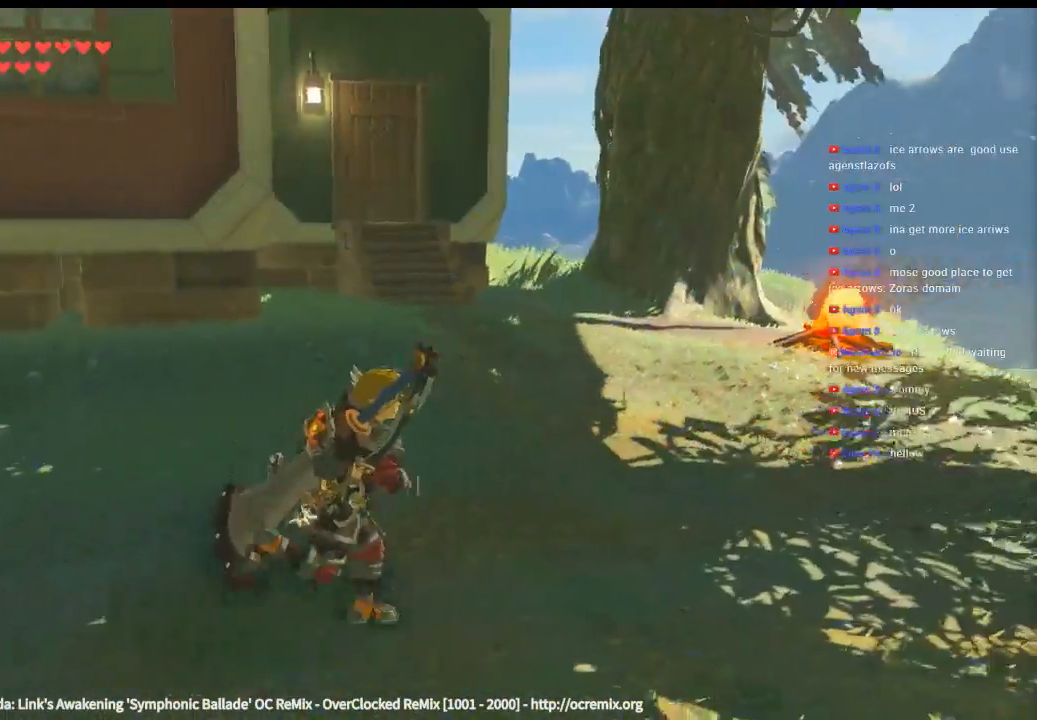
{"buttons": [], "left_stick": "up-right"}
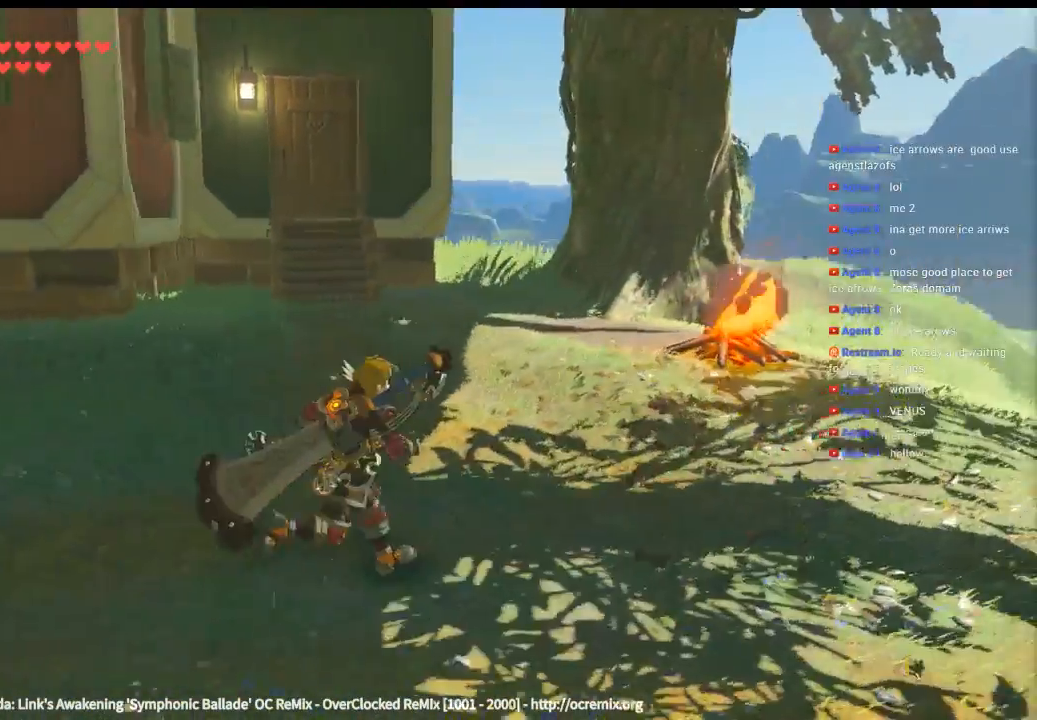
{"buttons": [], "left_stick": "up", "events": [[233, "left_stick", "up"]]}
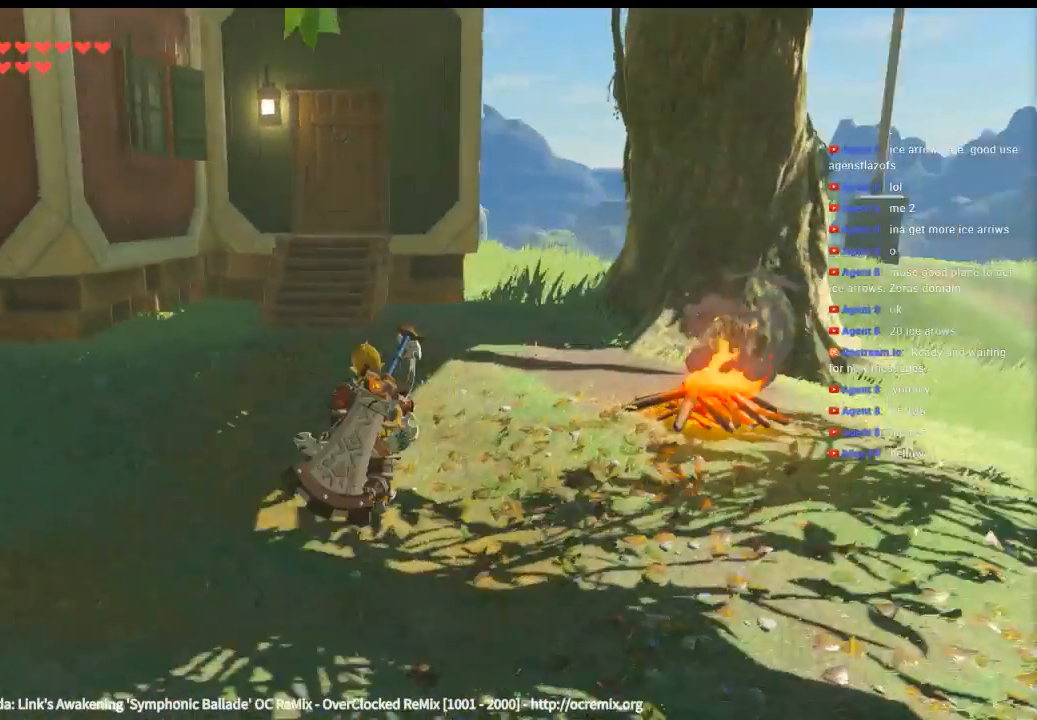
{"buttons": [], "left_stick": "center"}
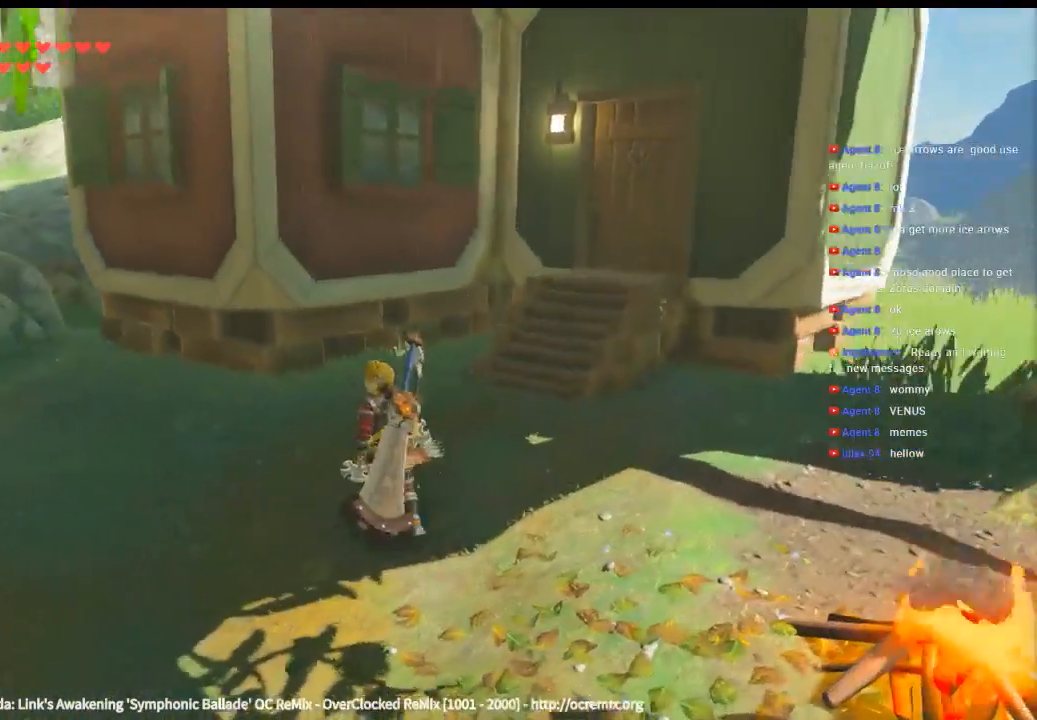
{"buttons": [], "left_stick": "up-left", "events": [[433, "left_stick", "up-left"]]}
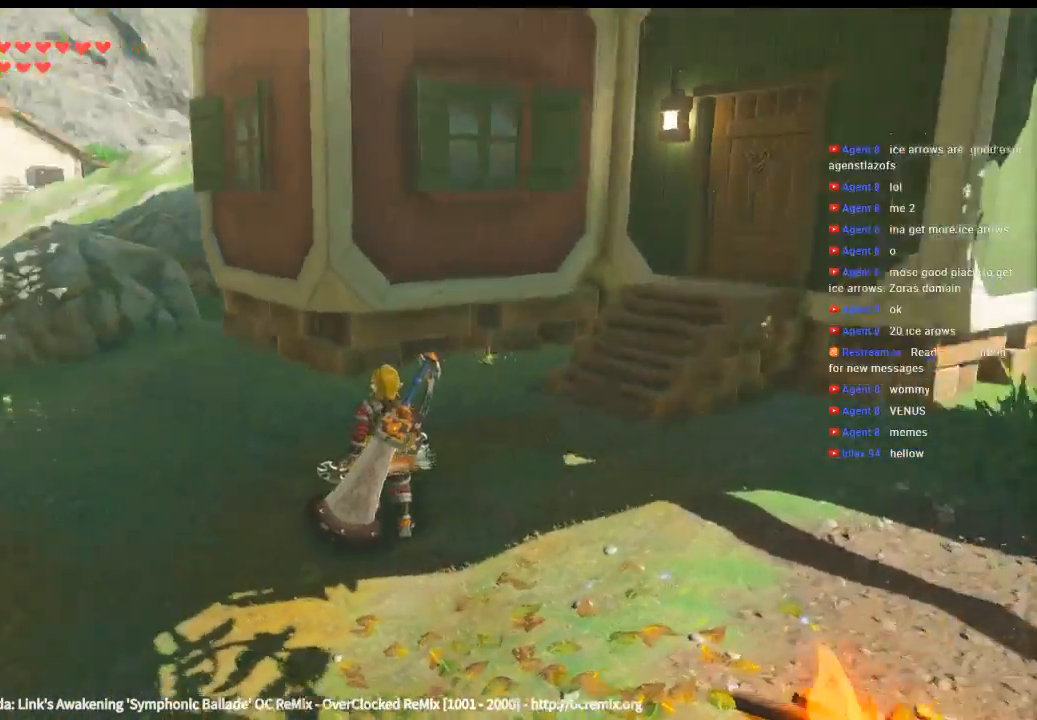
{"buttons": [], "left_stick": "up", "events": [[400, "left_stick", "up"]]}
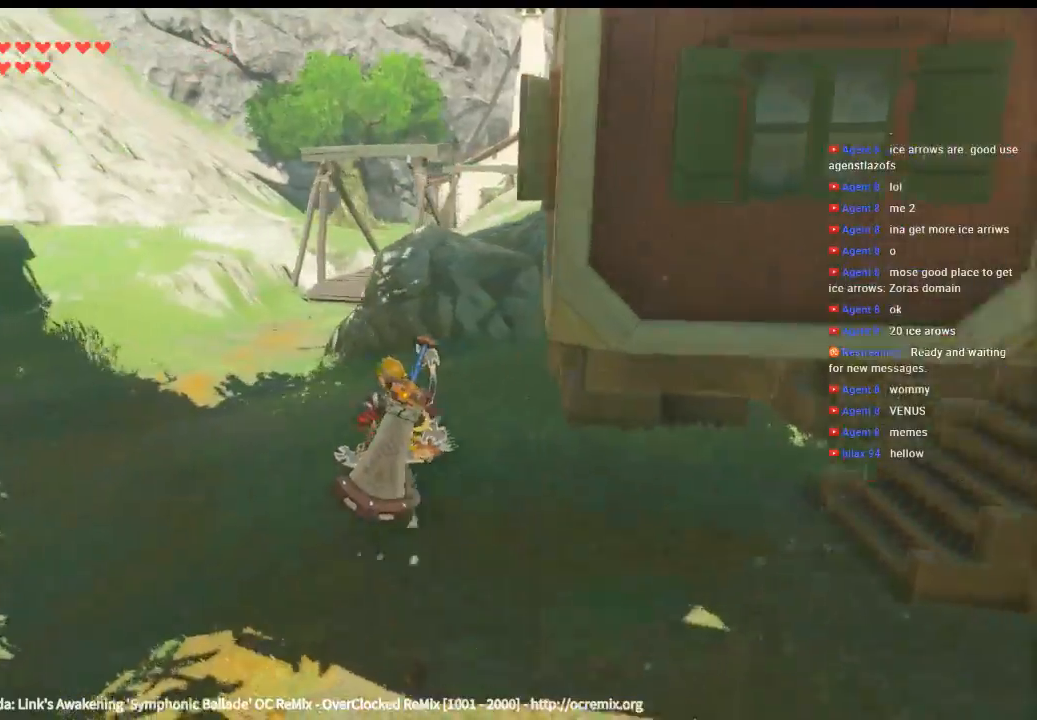
{"buttons": [], "left_stick": "up", "events": []}